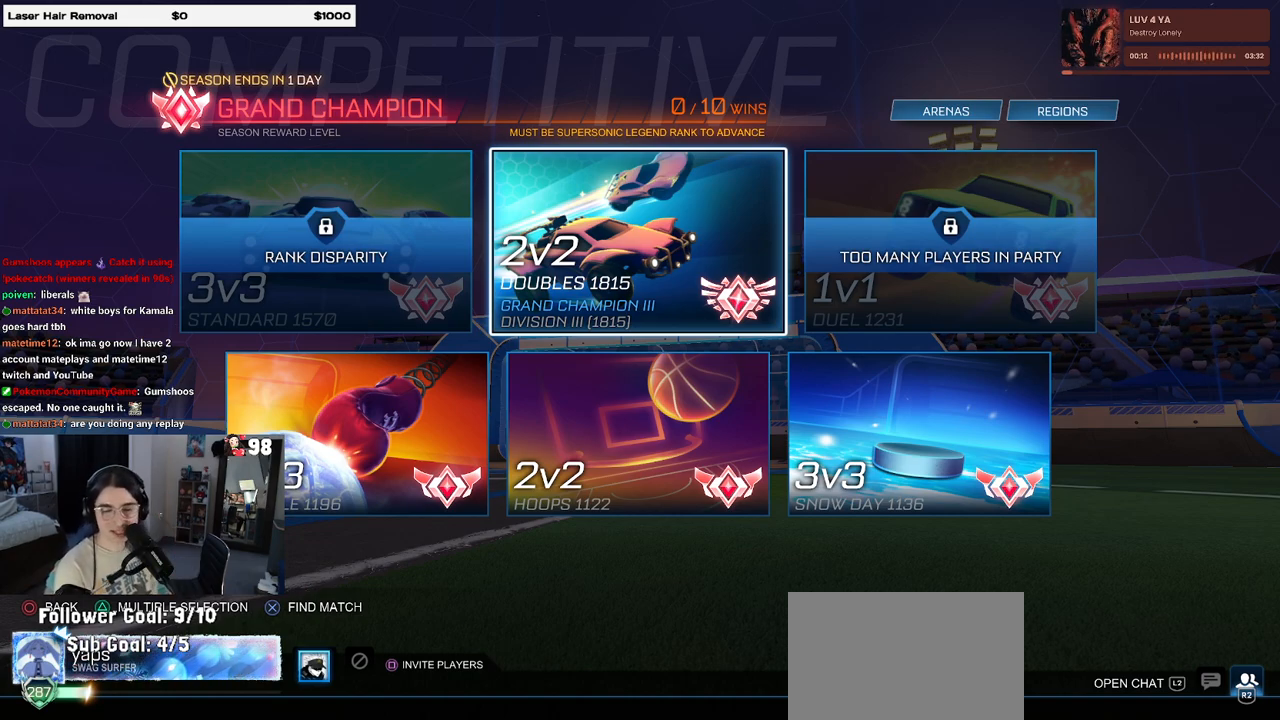
Gameplay with a controller (PlayStation layout); each line is a JSON object with the inputs held at the frame after it. "events" lists button and stick changes between this image and that frame as [ms after this image, input, new state], when the widget could be followed in between.
{"buttons": ["CROSS"], "left_stick": "center", "right_stick": "center", "events": [[483, "CROSS", "down"]]}
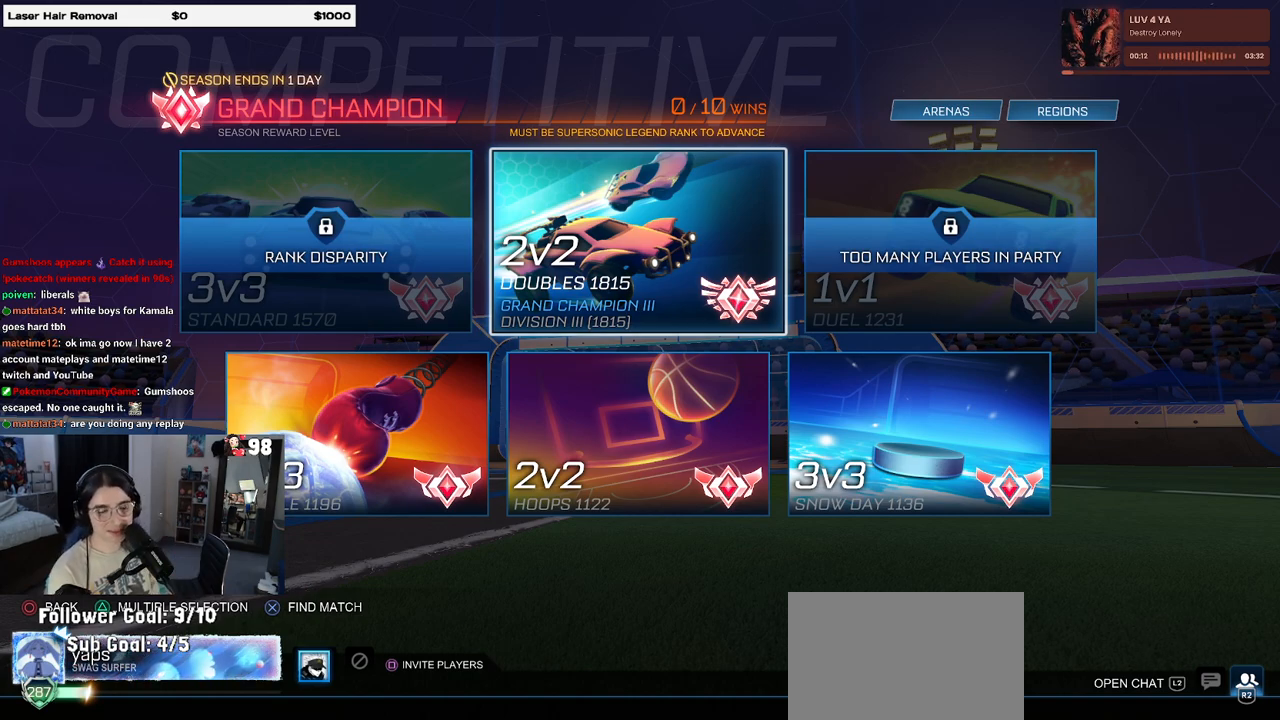
{"buttons": [], "left_stick": "center", "right_stick": "center", "events": [[183, "CROSS", "up"]]}
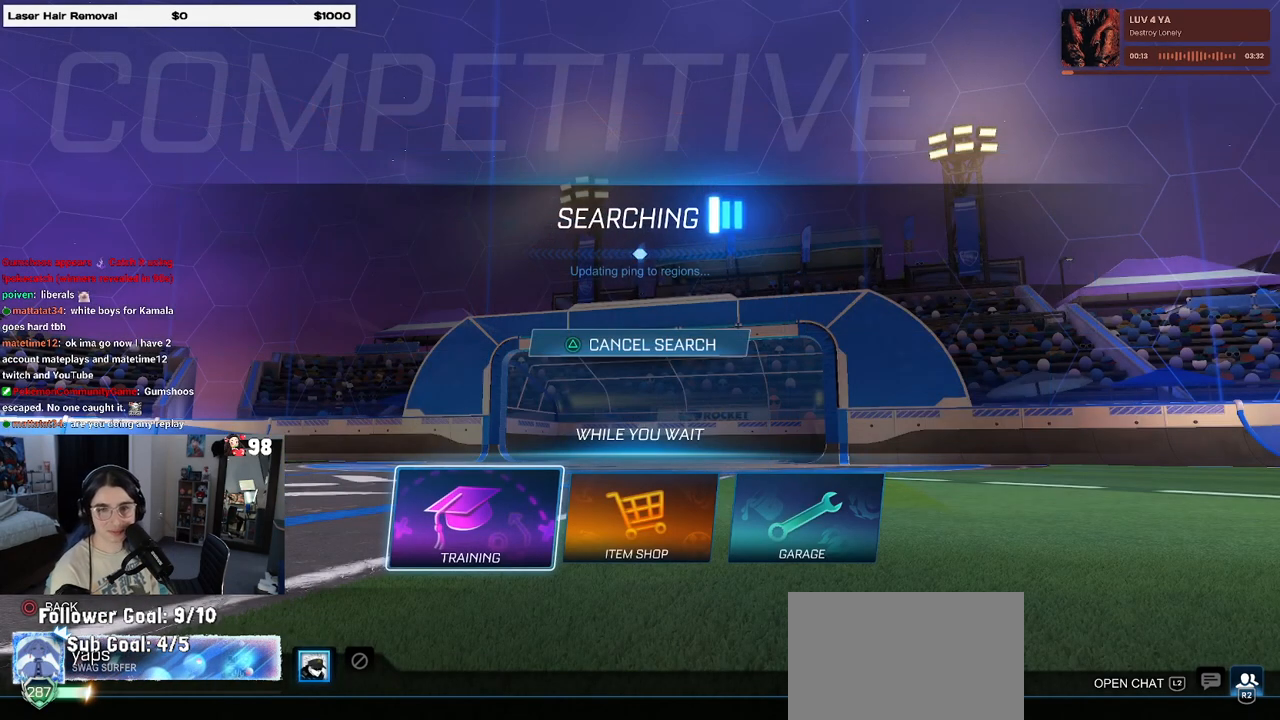
{"buttons": [], "left_stick": "center", "right_stick": "center", "events": []}
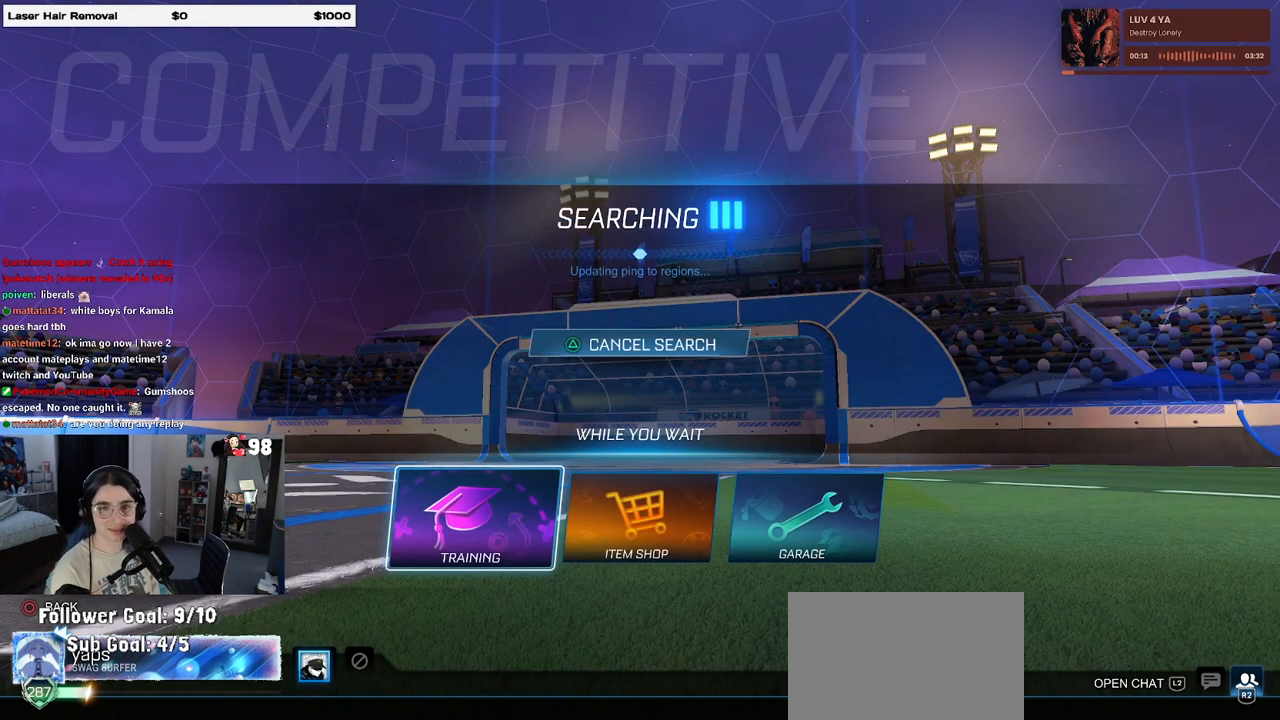
{"buttons": [], "left_stick": "center", "right_stick": "center", "events": []}
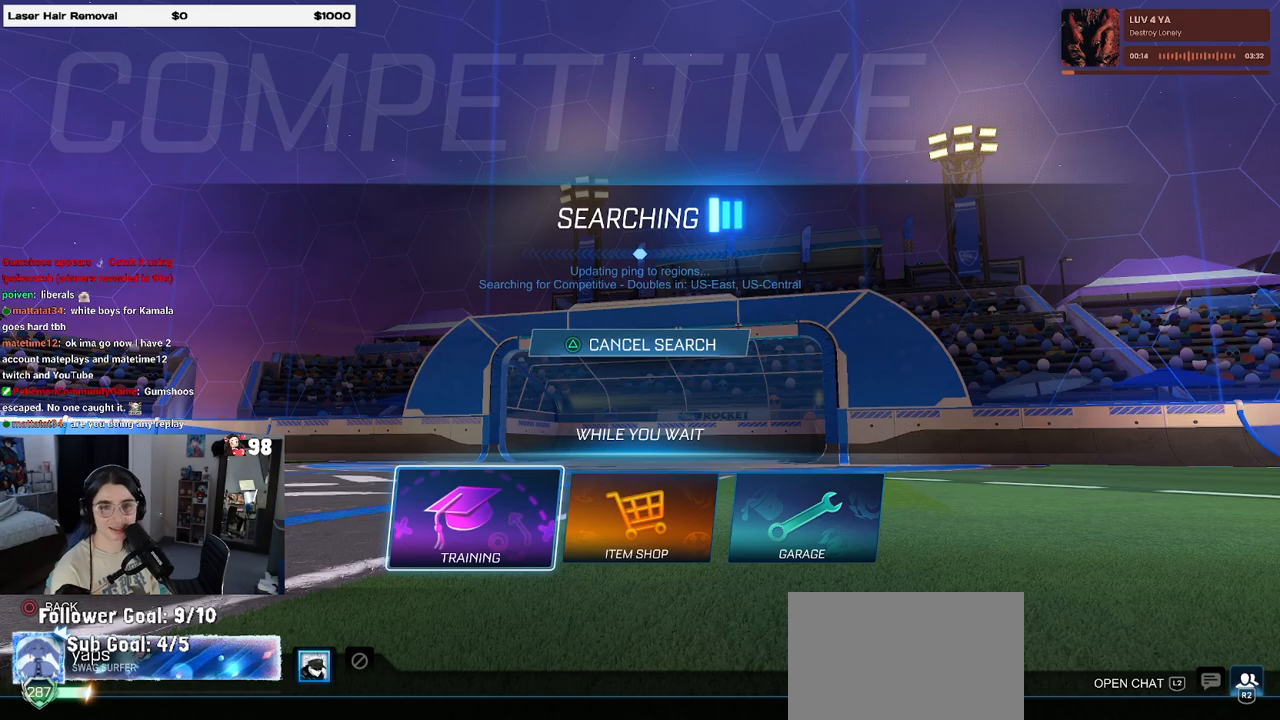
{"buttons": [], "left_stick": "center", "right_stick": "center", "events": [[67, "DPAD_RIGHT", "down"], [150, "DPAD_RIGHT", "up"], [333, "DPAD_LEFT", "down"], [400, "DPAD_LEFT", "up"]]}
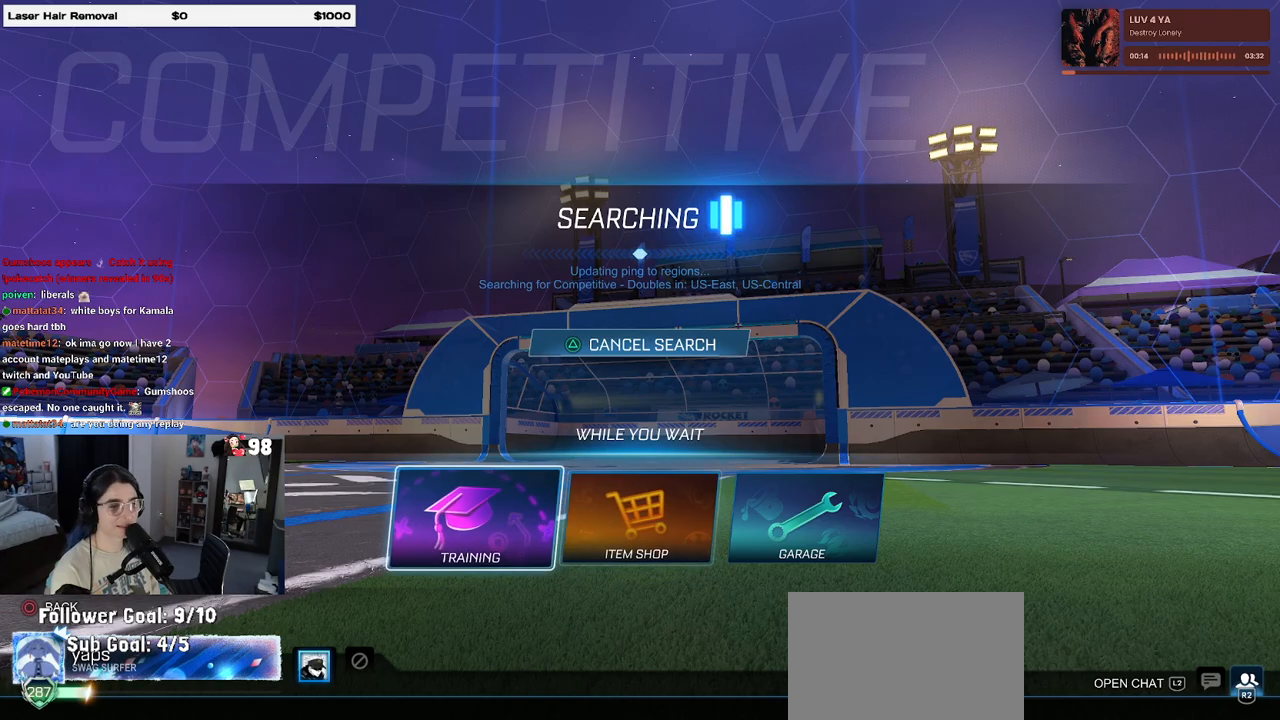
{"buttons": [], "left_stick": "center", "right_stick": "center", "events": [[100, "CROSS", "down"], [183, "CROSS", "up"], [350, "CROSS", "down"], [467, "CROSS", "up"]]}
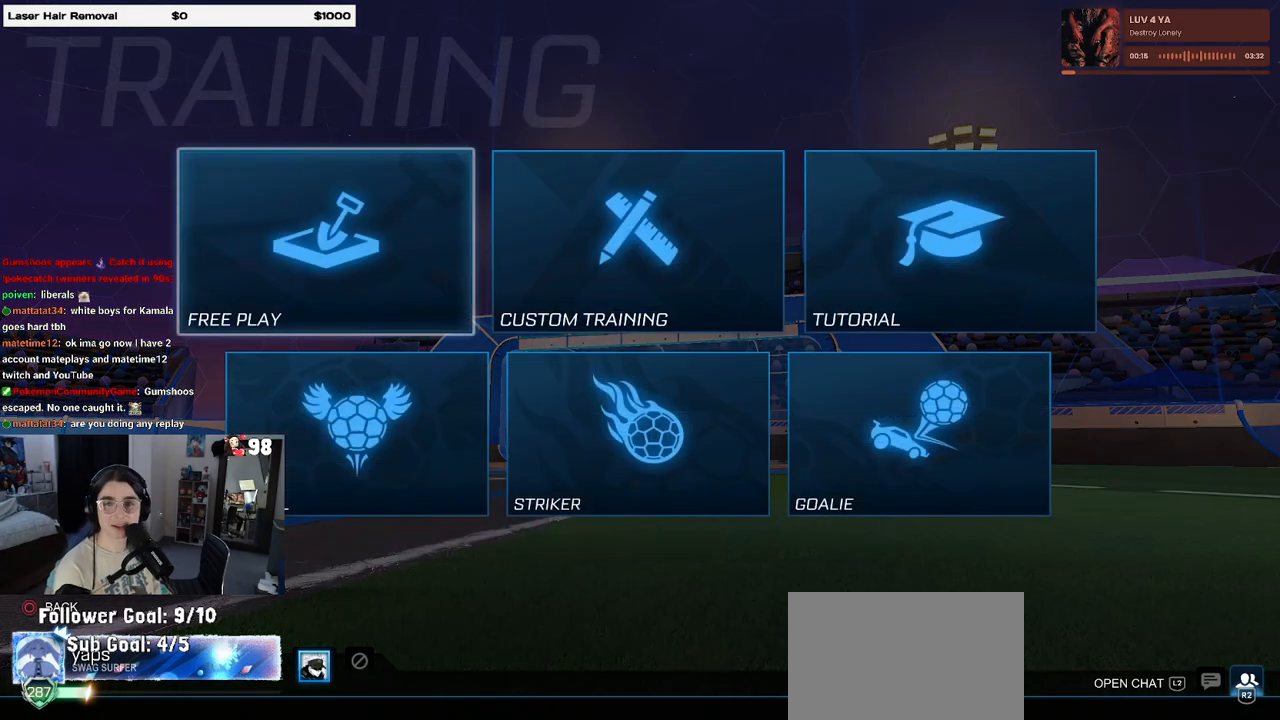
{"buttons": [], "left_stick": "center", "right_stick": "center", "events": [[83, "CROSS", "down"], [200, "CROSS", "up"], [250, "CROSS", "down"], [383, "CROSS", "up"]]}
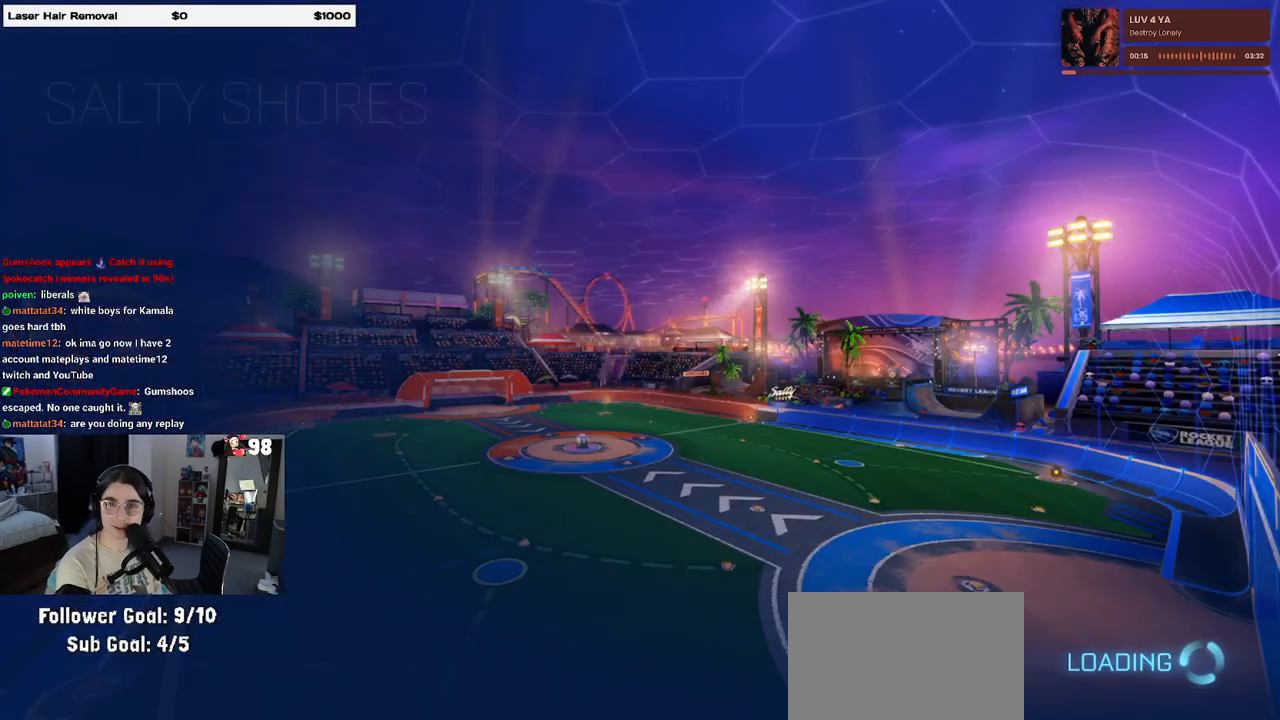
{"buttons": [], "left_stick": "center", "right_stick": "center", "events": []}
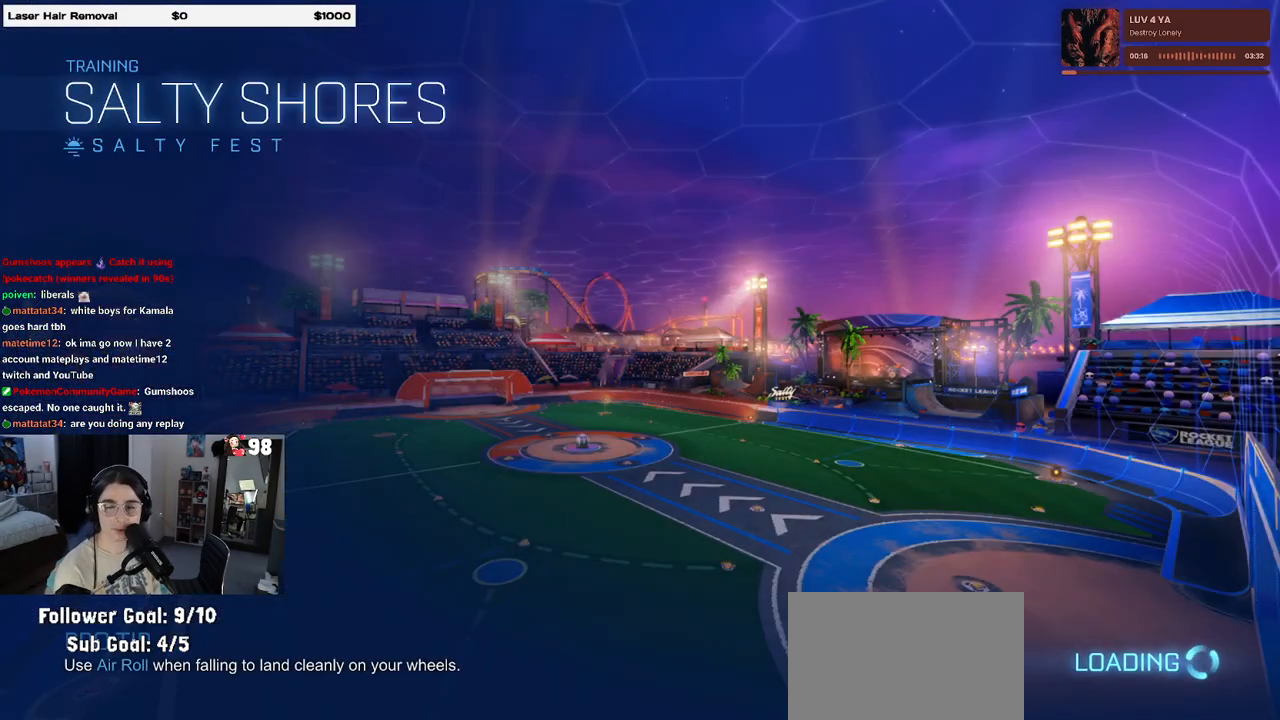
{"buttons": ["R2"], "left_stick": "center", "right_stick": "center", "events": [[433, "R2", "down"]]}
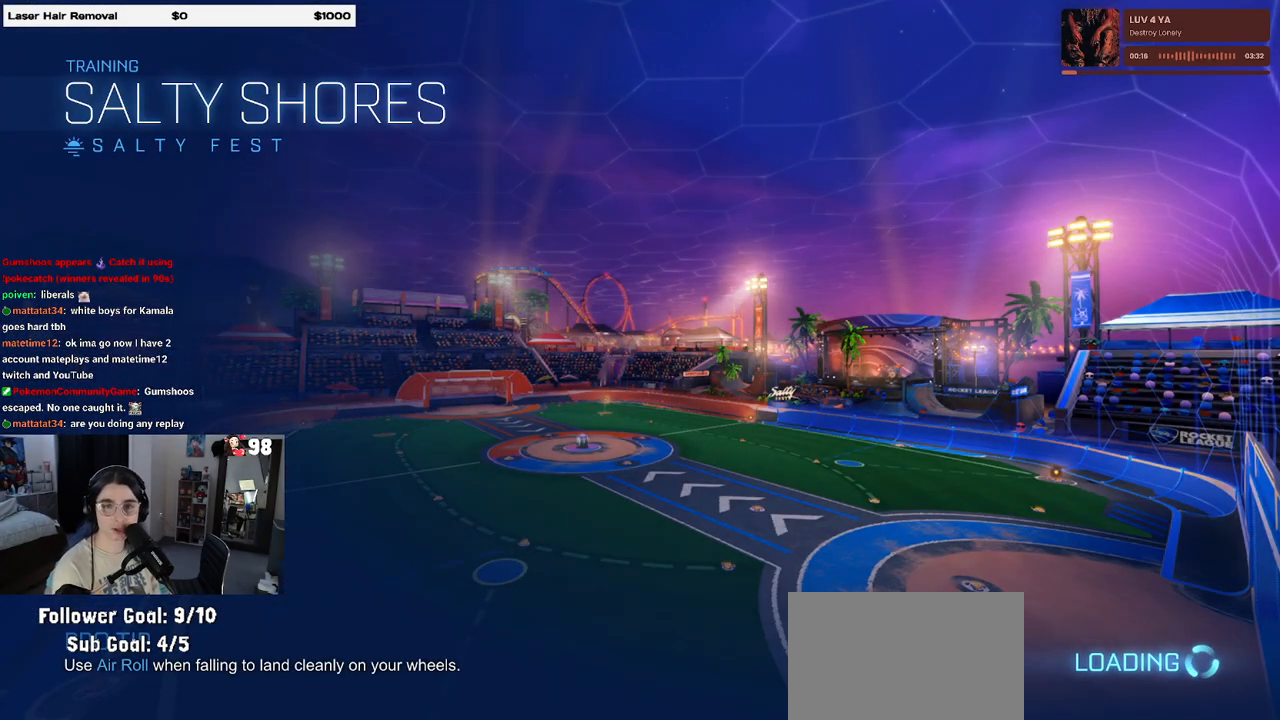
{"buttons": ["R2"], "left_stick": "center", "right_stick": "center", "events": []}
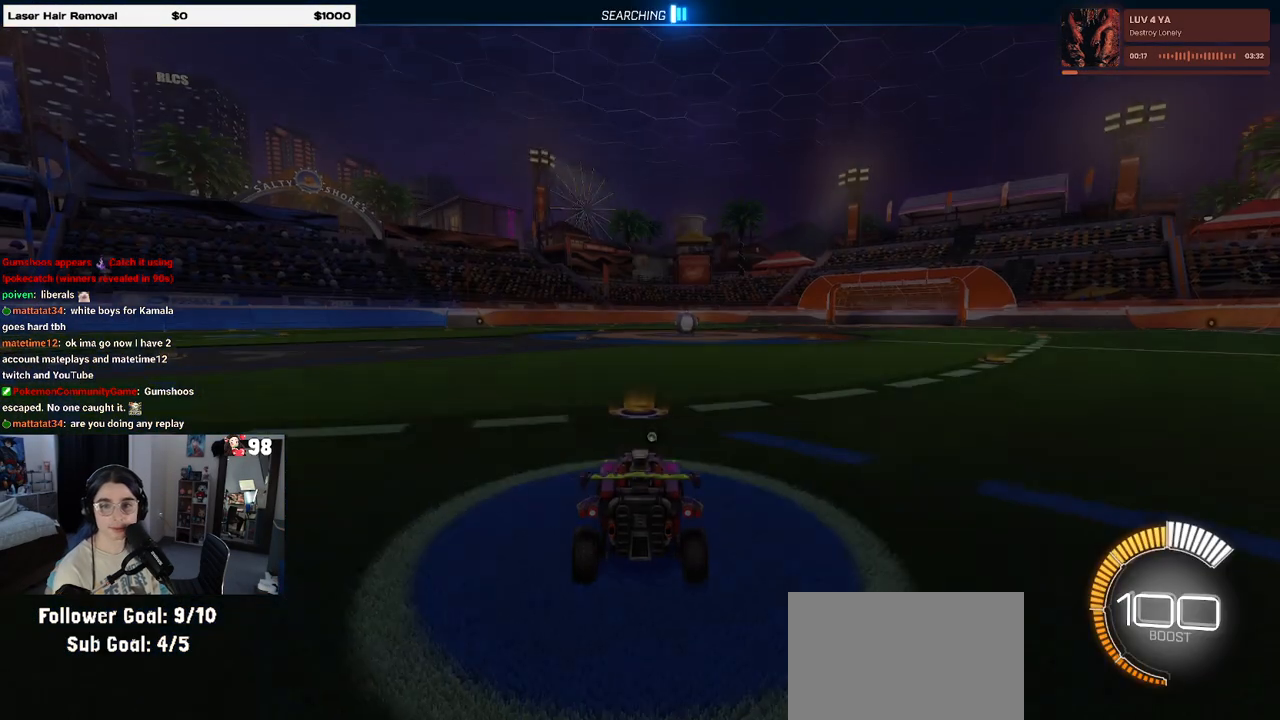
{"buttons": ["R2"], "left_stick": "up-right", "right_stick": "center", "events": [[500, "left_stick", "up-right"]]}
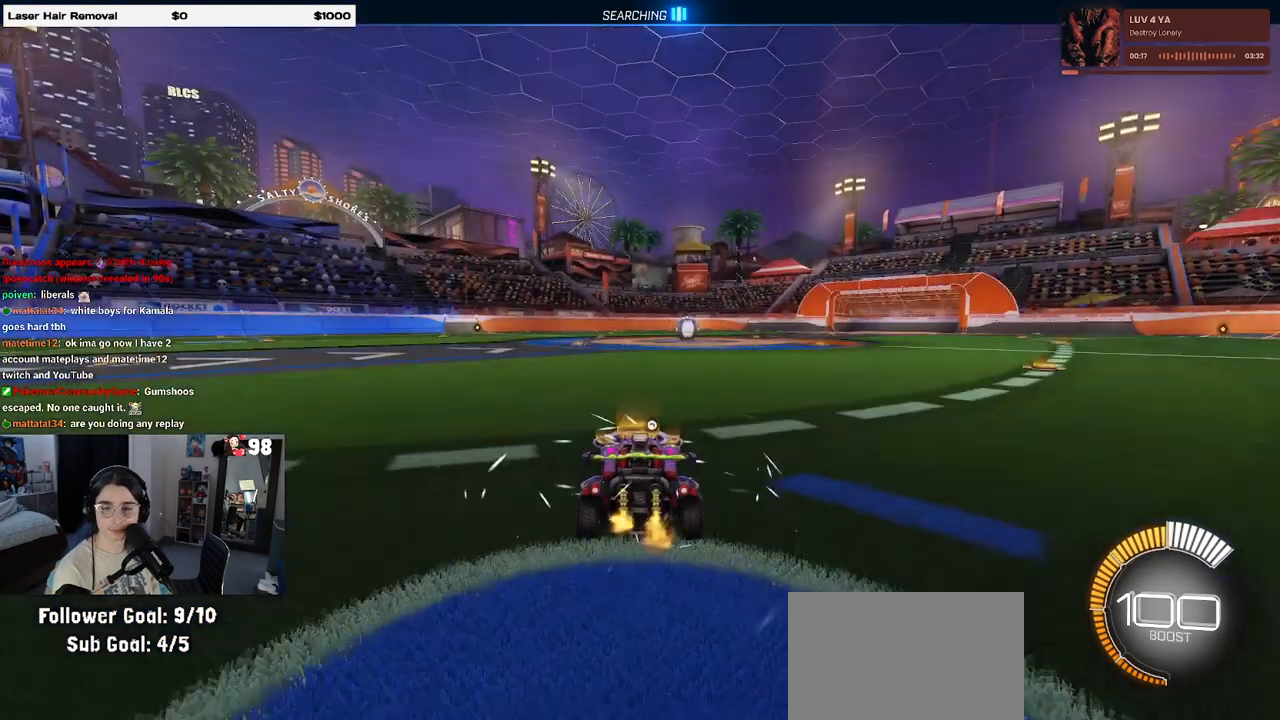
{"buttons": ["R2"], "left_stick": "up-right", "right_stick": "center", "events": [[17, "R1", "down"], [33, "CROSS", "down"], [83, "L1", "down"], [117, "CROSS", "up"], [233, "L1", "up"], [433, "R1", "up"]]}
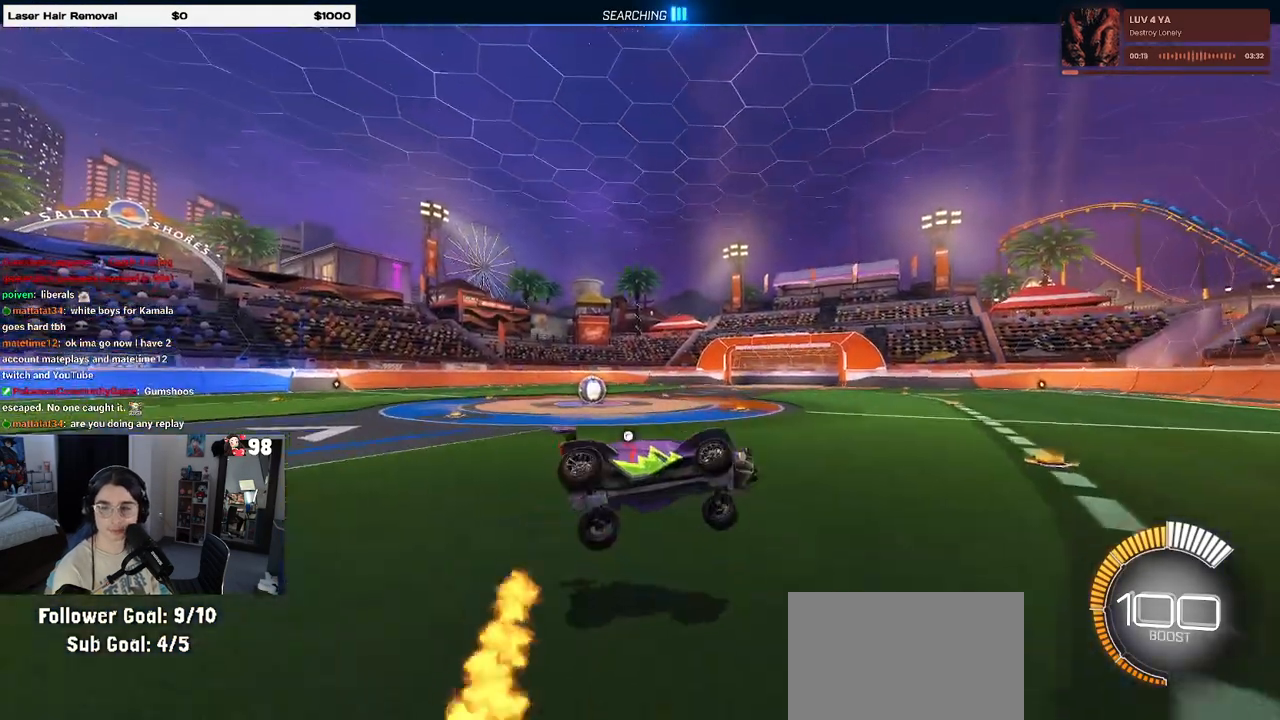
{"buttons": ["SQUARE", "R2"], "left_stick": "up-left", "right_stick": "center", "events": [[100, "left_stick", "right"], [300, "SQUARE", "down"], [383, "left_stick", "up-left"]]}
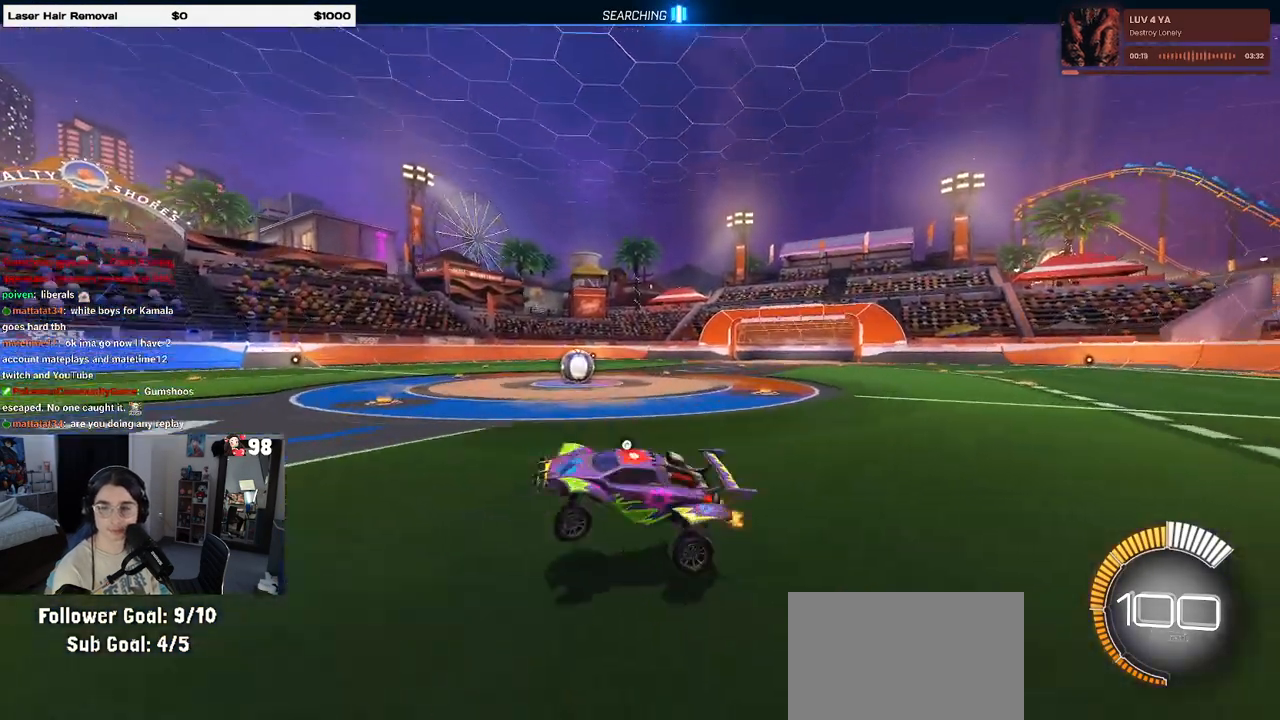
{"buttons": ["R2"], "left_stick": "right", "right_stick": "center", "events": [[33, "left_stick", "center"], [83, "left_stick", "right"], [400, "SQUARE", "up"]]}
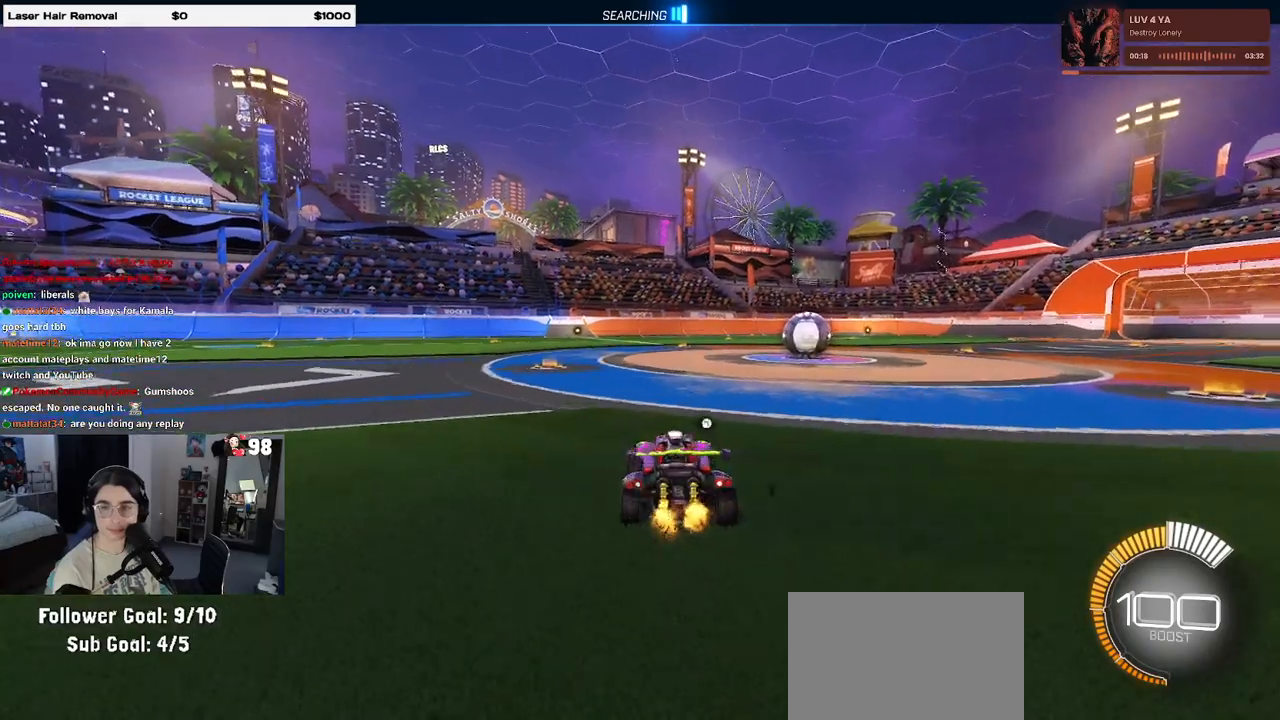
{"buttons": ["R2"], "left_stick": "center", "right_stick": "center", "events": [[83, "R2", "up"], [183, "L2", "down"], [283, "R2", "down"], [367, "L2", "up"], [367, "left_stick", "center"]]}
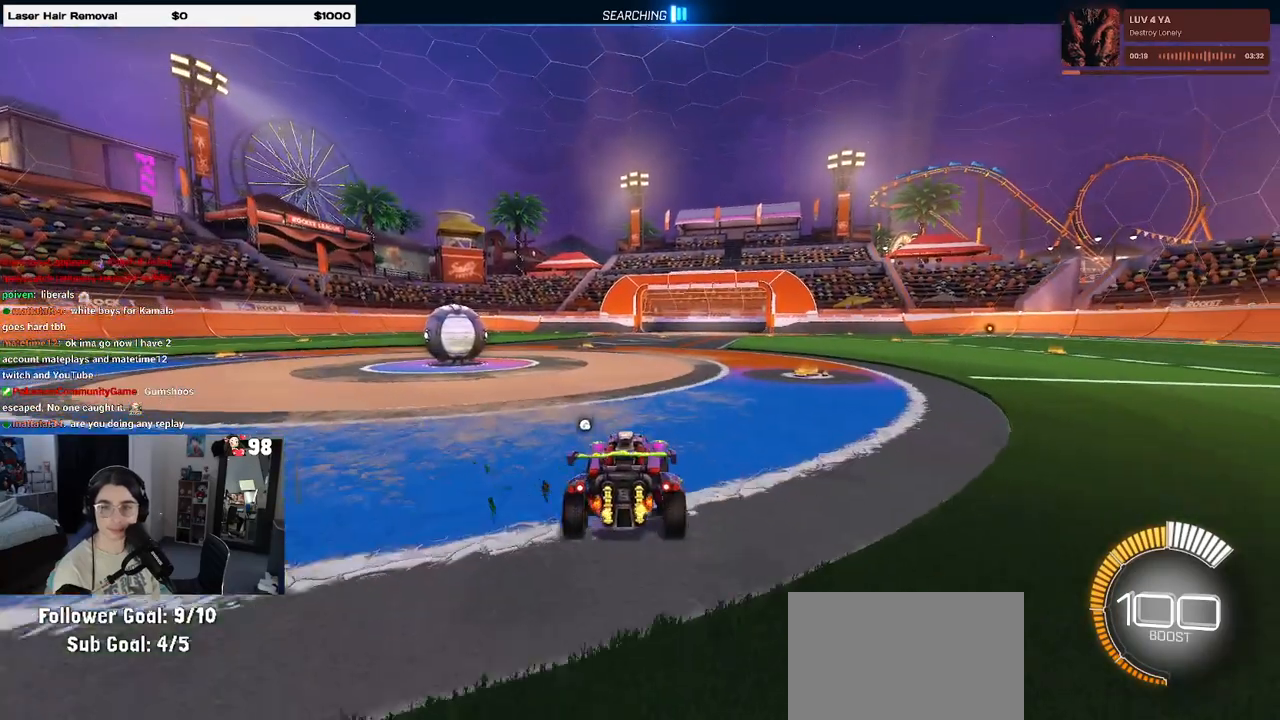
{"buttons": ["L2"], "left_stick": "left", "right_stick": "center", "events": [[433, "R2", "up"], [433, "left_stick", "left"], [483, "L2", "down"]]}
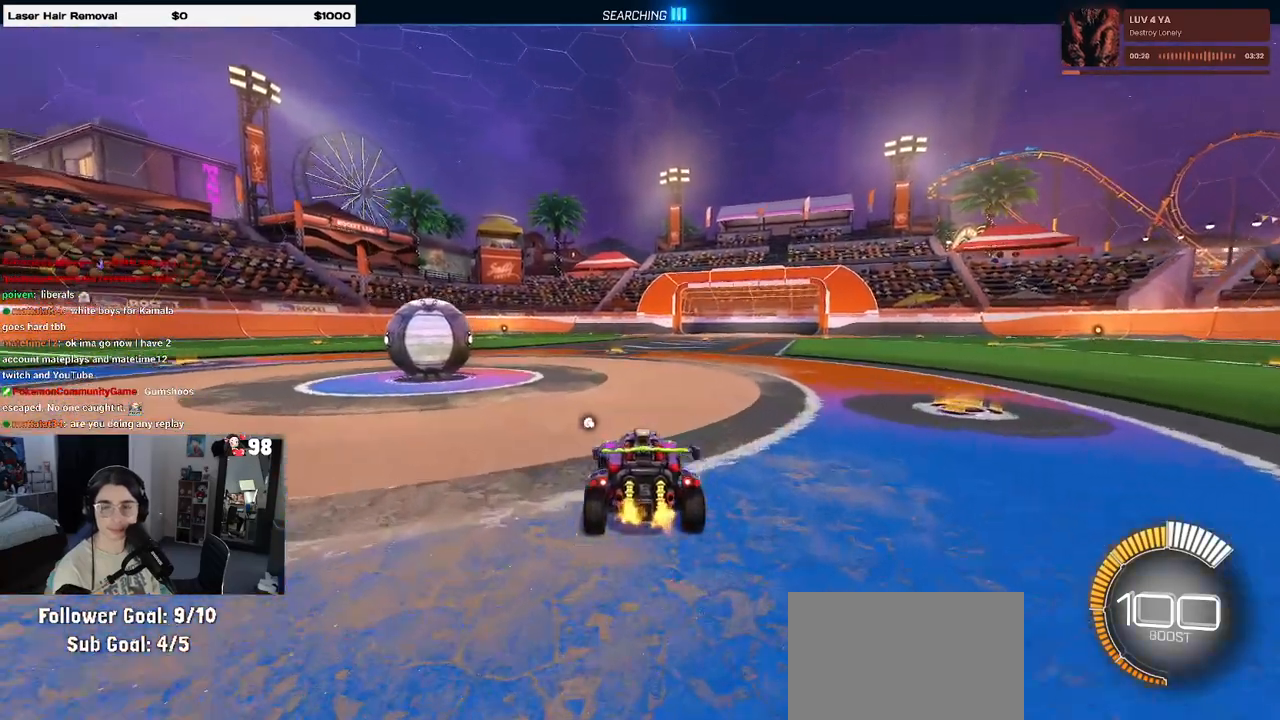
{"buttons": [], "left_stick": "center", "right_stick": "center", "events": [[17, "left_stick", "up-left"], [117, "left_stick", "up"], [183, "L2", "up"], [217, "left_stick", "center"]]}